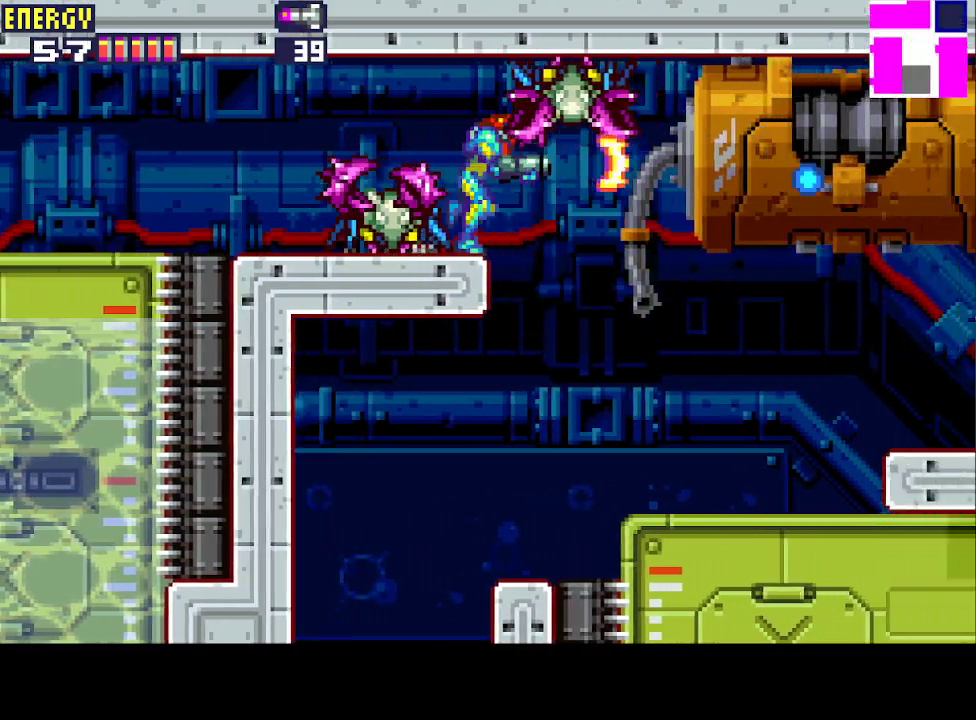
Gameplay with a controller (PlayStation layout); each line is a JSON object with the inputs held at the frame after it. "events" lists button and stick changes between this image and that frame as [ms after this image, input, new state], when the widget could be followed in between. Not read: L3 R3 left_stick right_stick.
{"buttons": ["R1", "DPAD_LEFT"], "events": [[233, "DPAD_RIGHT", "up"], [300, "DPAD_LEFT", "down"]]}
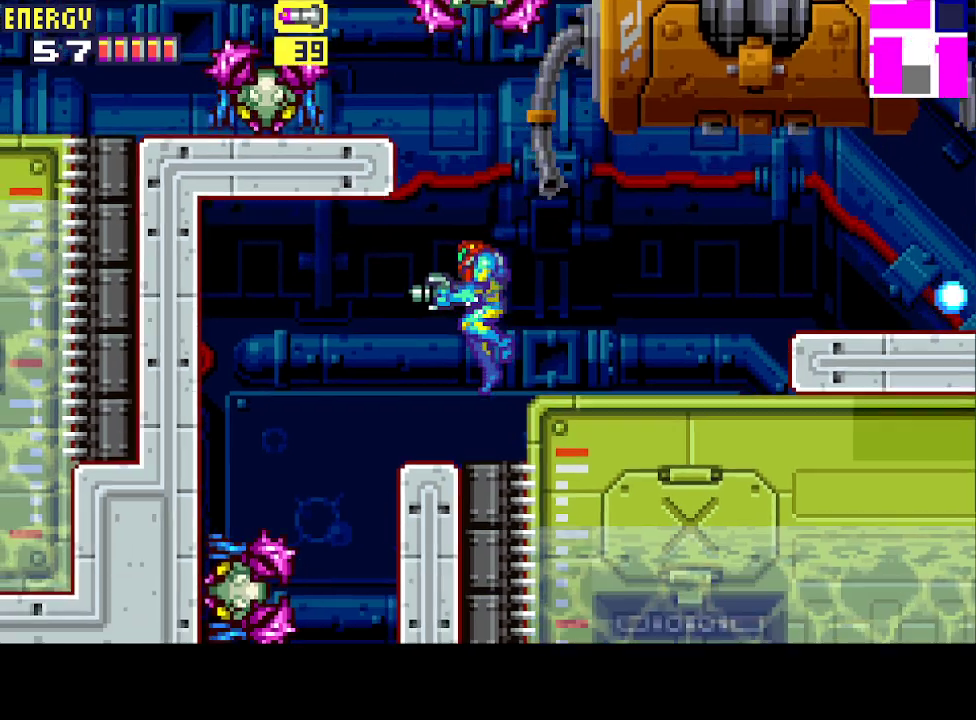
{"buttons": ["CIRCLE", "R1", "DPAD_LEFT"], "events": [[267, "CIRCLE", "down"]]}
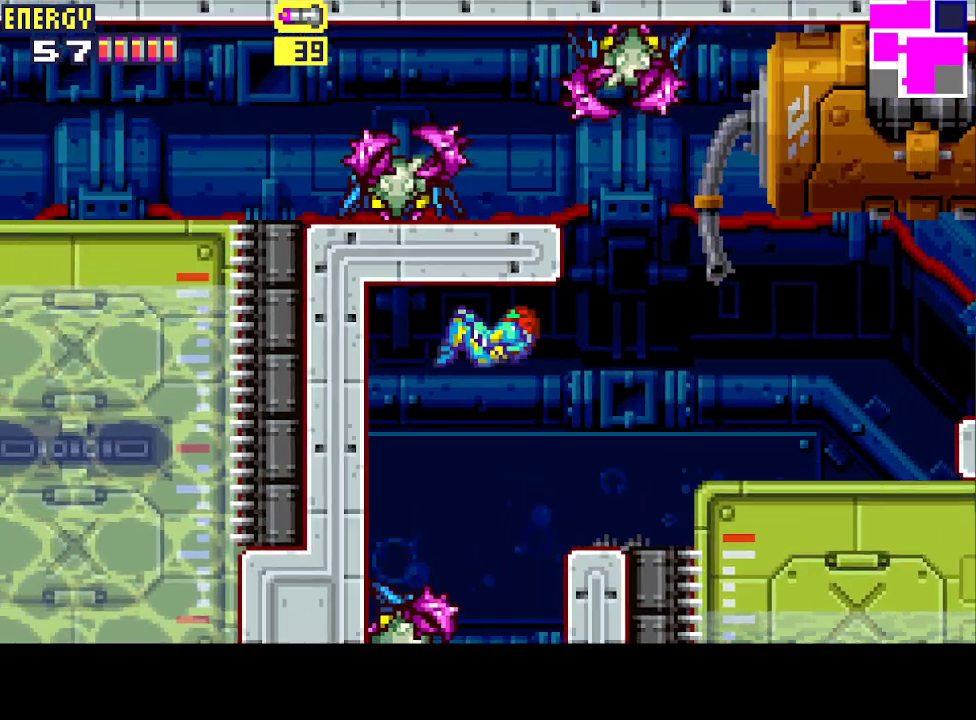
{"buttons": [], "events": [[33, "CIRCLE", "up"], [167, "DPAD_DOWN", "down"], [200, "DPAD_LEFT", "up"], [233, "CROSS", "down"], [367, "CROSS", "up"], [400, "R1", "up"], [467, "DPAD_DOWN", "up"]]}
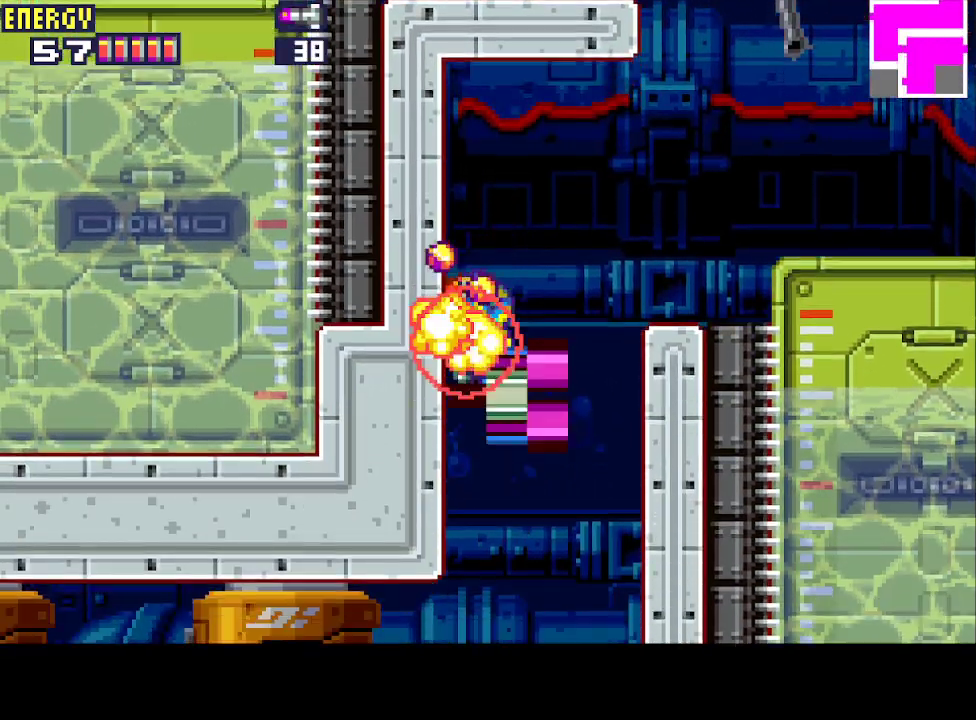
{"buttons": ["DPAD_DOWN"], "events": [[33, "DPAD_LEFT", "down"], [300, "DPAD_DOWN", "down"], [300, "DPAD_LEFT", "up"], [433, "DPAD_DOWN", "up"], [467, "DPAD_DOWN", "down"]]}
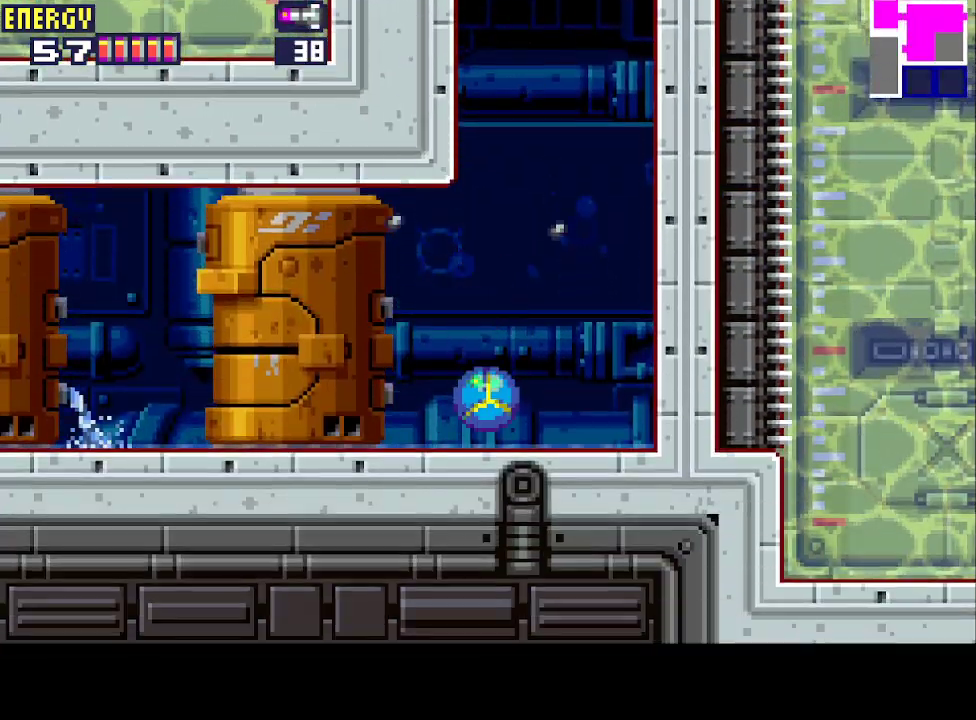
{"buttons": ["DPAD_LEFT"], "events": [[33, "DPAD_DOWN", "up"], [133, "DPAD_LEFT", "down"]]}
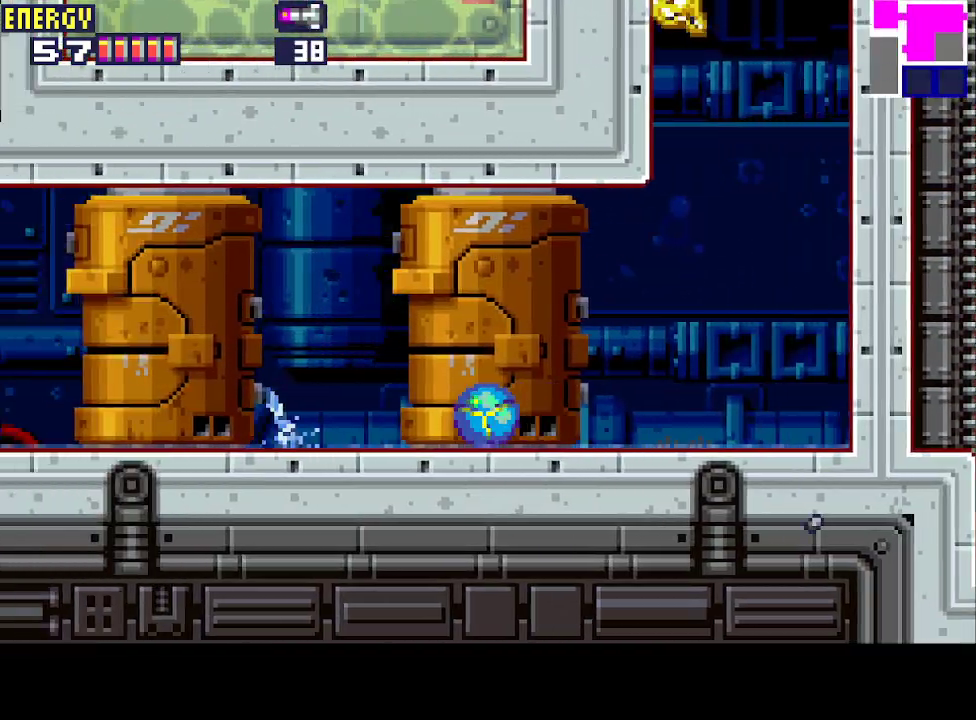
{"buttons": [], "events": [[500, "DPAD_LEFT", "up"]]}
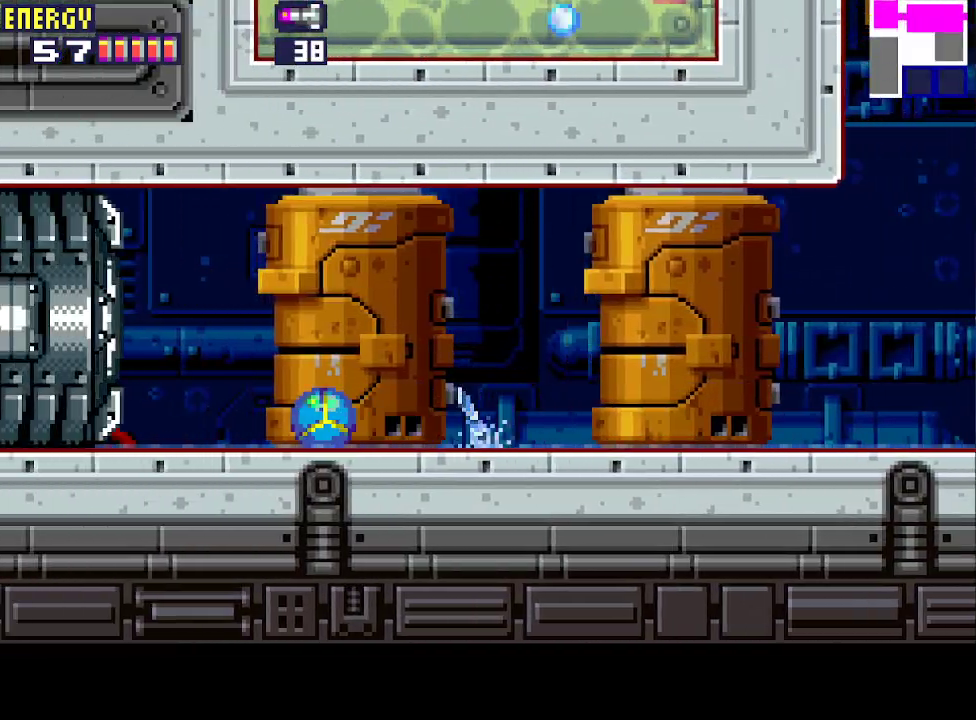
{"buttons": ["DPAD_LEFT"], "events": [[33, "DPAD_UP", "down"], [167, "DPAD_UP", "up"], [200, "CROSS", "down"], [267, "CROSS", "up"], [267, "DPAD_DOWN", "down"], [333, "DPAD_LEFT", "down"], [367, "DPAD_DOWN", "up"]]}
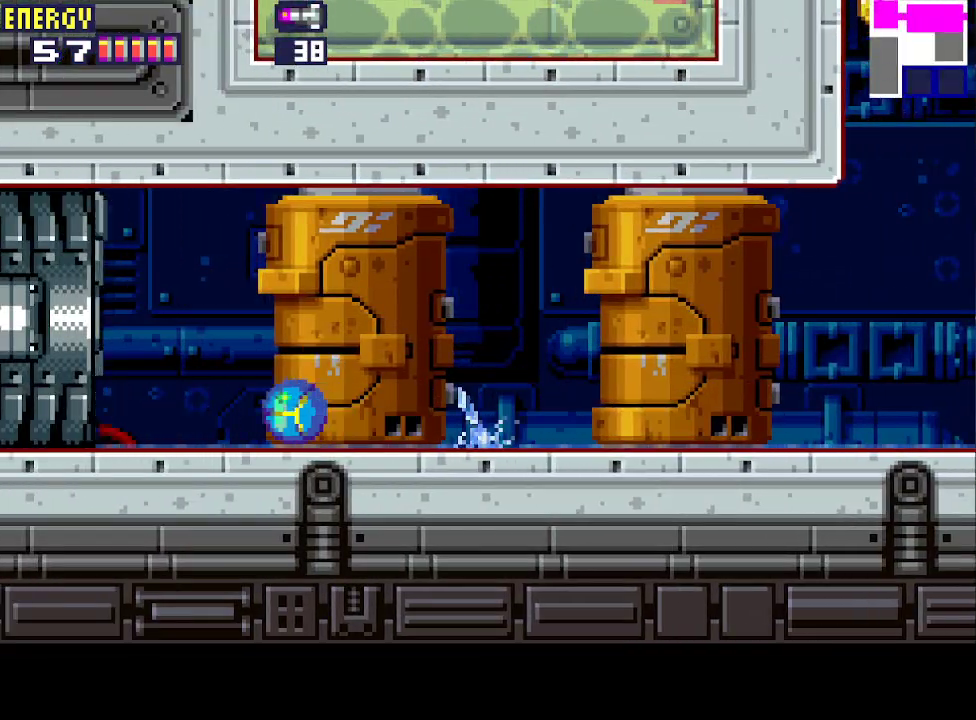
{"buttons": ["DPAD_LEFT"], "events": []}
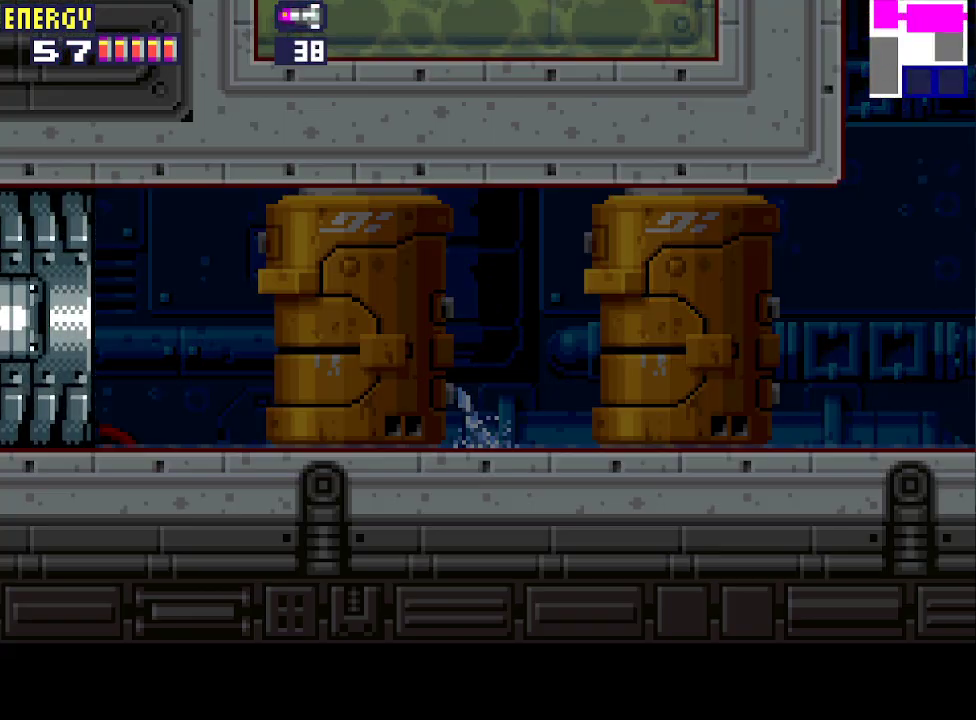
{"buttons": ["DPAD_LEFT"], "events": []}
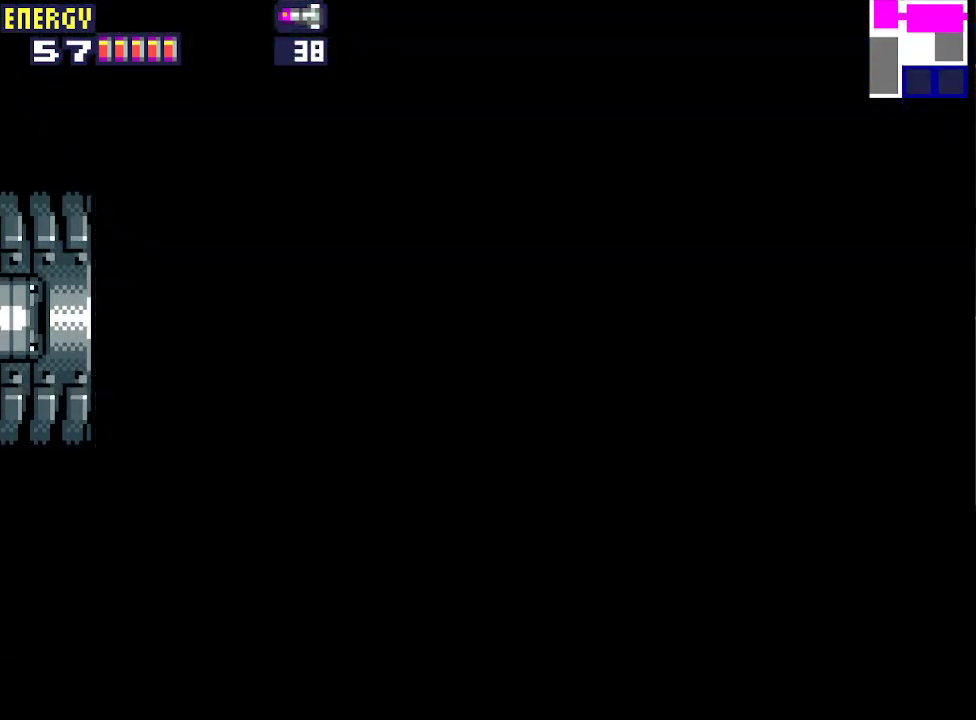
{"buttons": ["DPAD_LEFT"], "events": []}
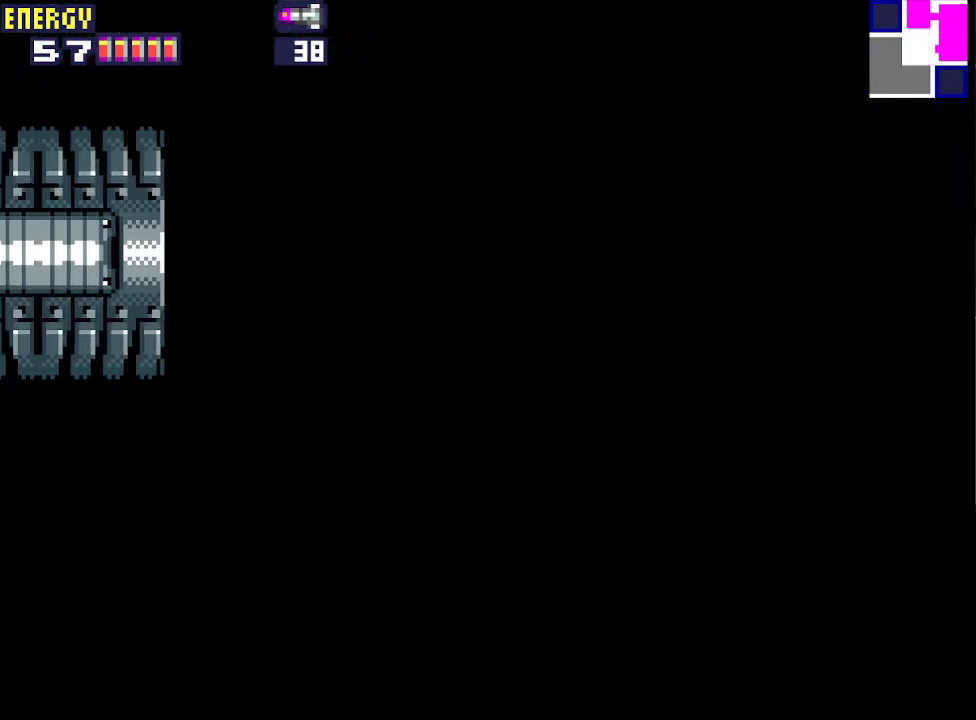
{"buttons": ["DPAD_LEFT"], "events": []}
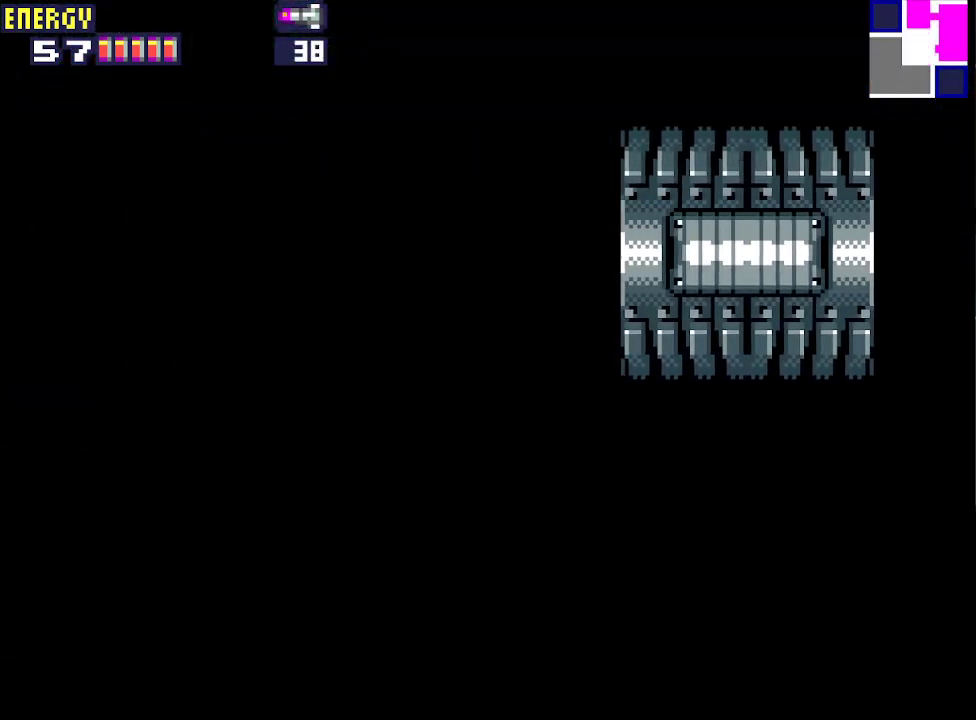
{"buttons": ["DPAD_LEFT"], "events": []}
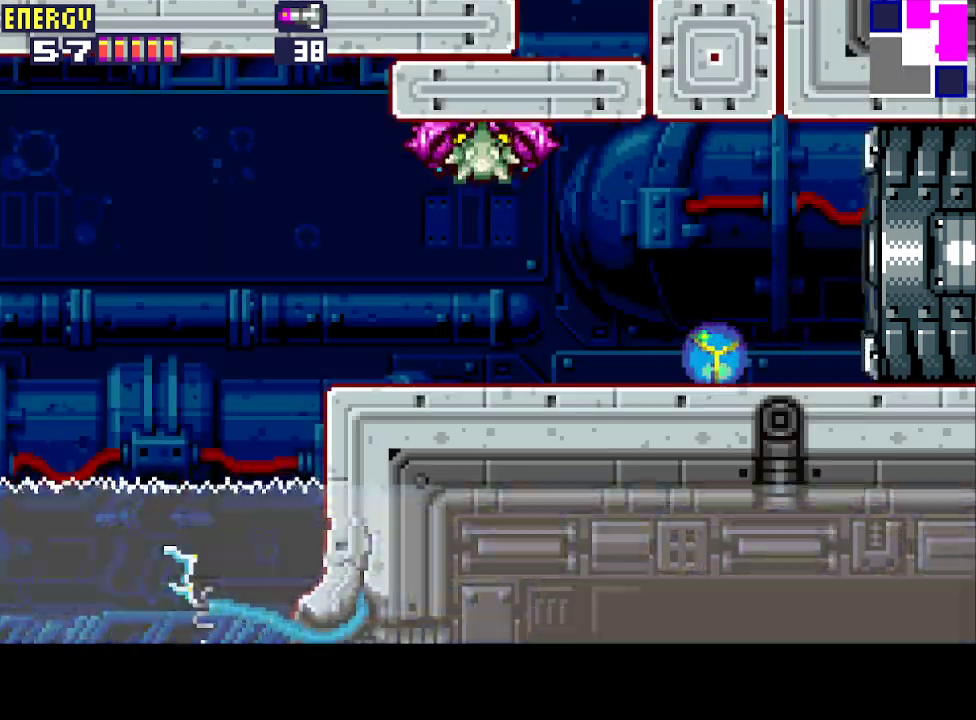
{"buttons": ["CIRCLE", "DPAD_LEFT"], "events": [[500, "CIRCLE", "down"]]}
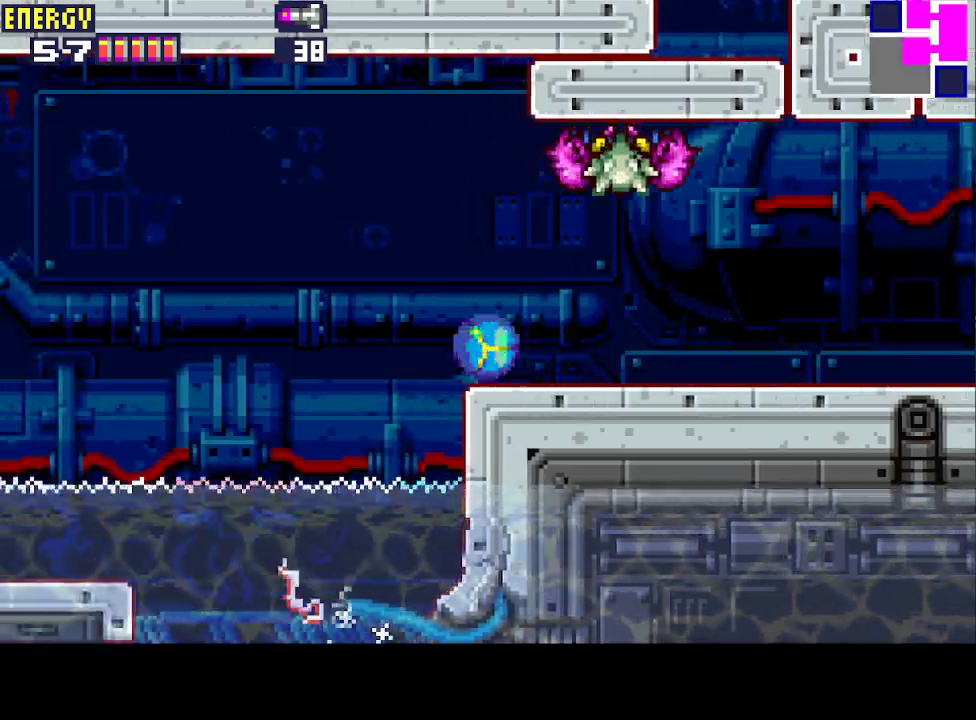
{"buttons": ["CROSS", "DPAD_LEFT"], "events": [[433, "CROSS", "down"], [500, "CIRCLE", "up"]]}
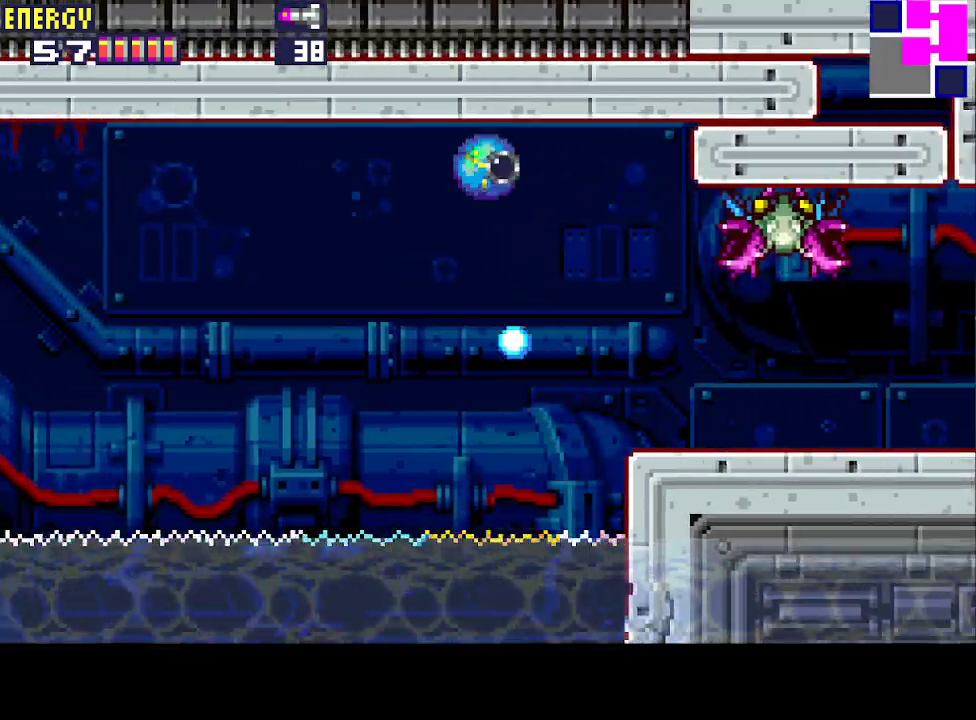
{"buttons": ["CROSS", "DPAD_LEFT"], "events": [[67, "DPAD_UP", "down"], [200, "DPAD_UP", "up"]]}
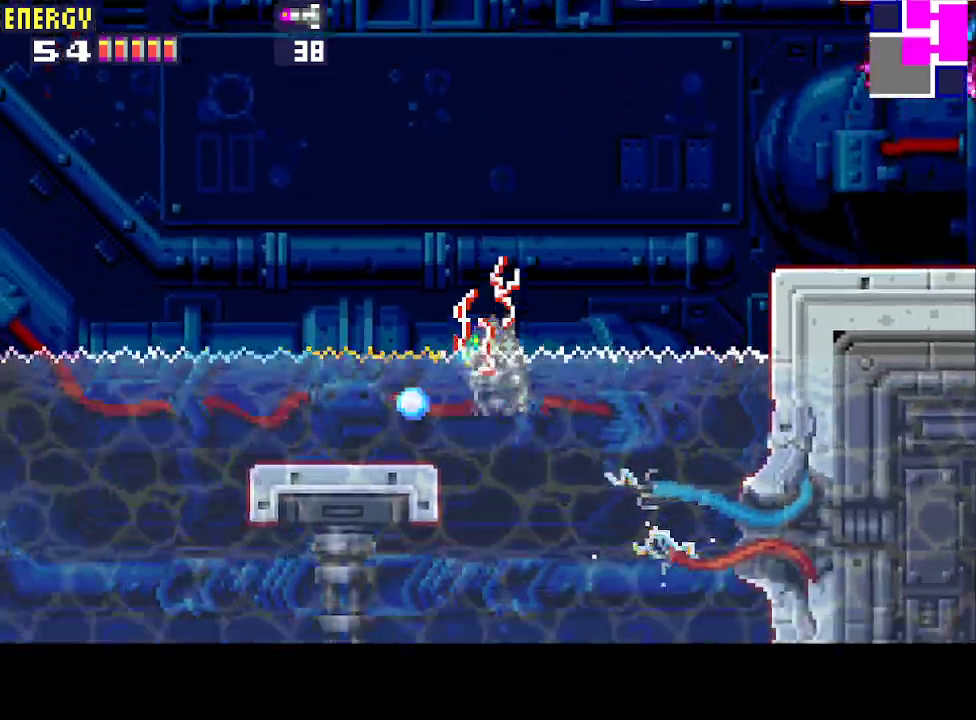
{"buttons": ["CROSS", "DPAD_LEFT"], "events": [[33, "DPAD_UP", "down"], [167, "DPAD_UP", "up"]]}
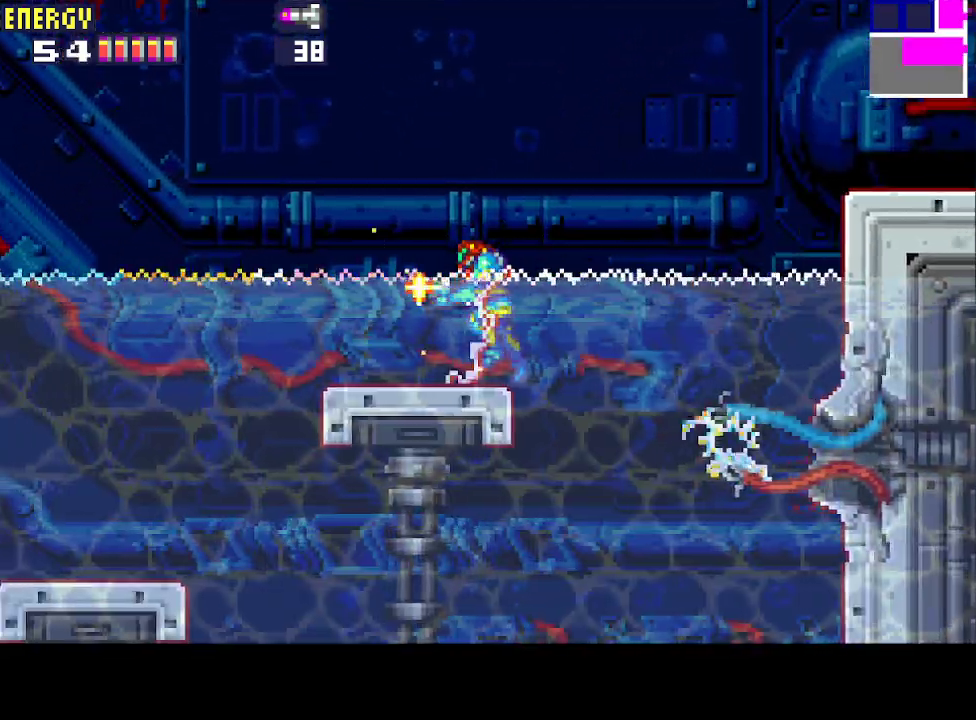
{"buttons": ["CROSS", "CIRCLE", "DPAD_LEFT"], "events": [[467, "CIRCLE", "down"]]}
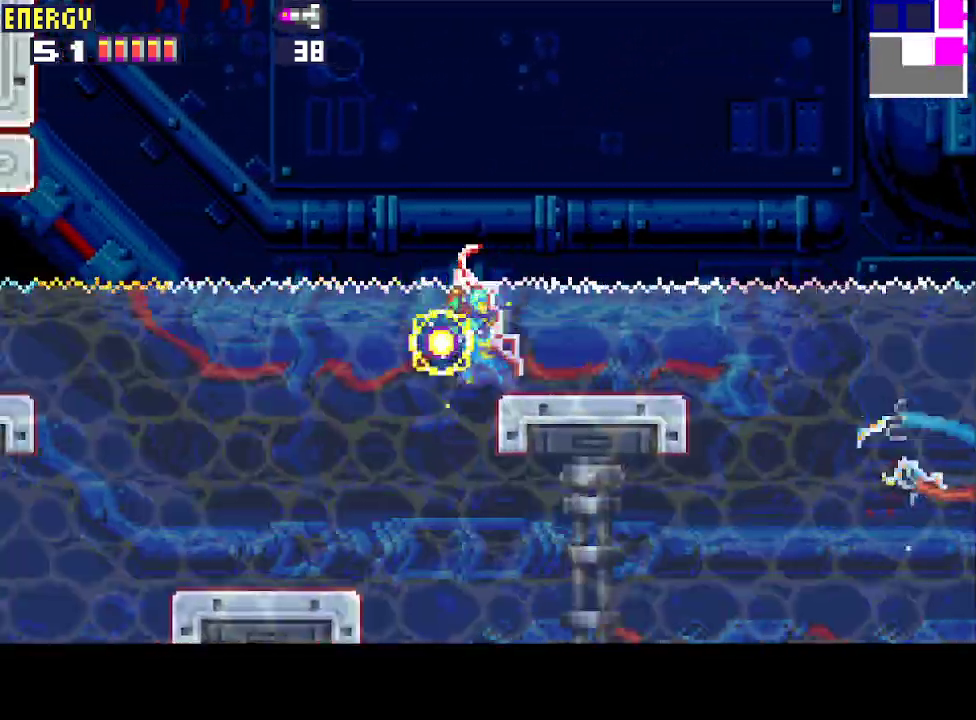
{"buttons": ["CROSS", "CIRCLE", "DPAD_LEFT"], "events": []}
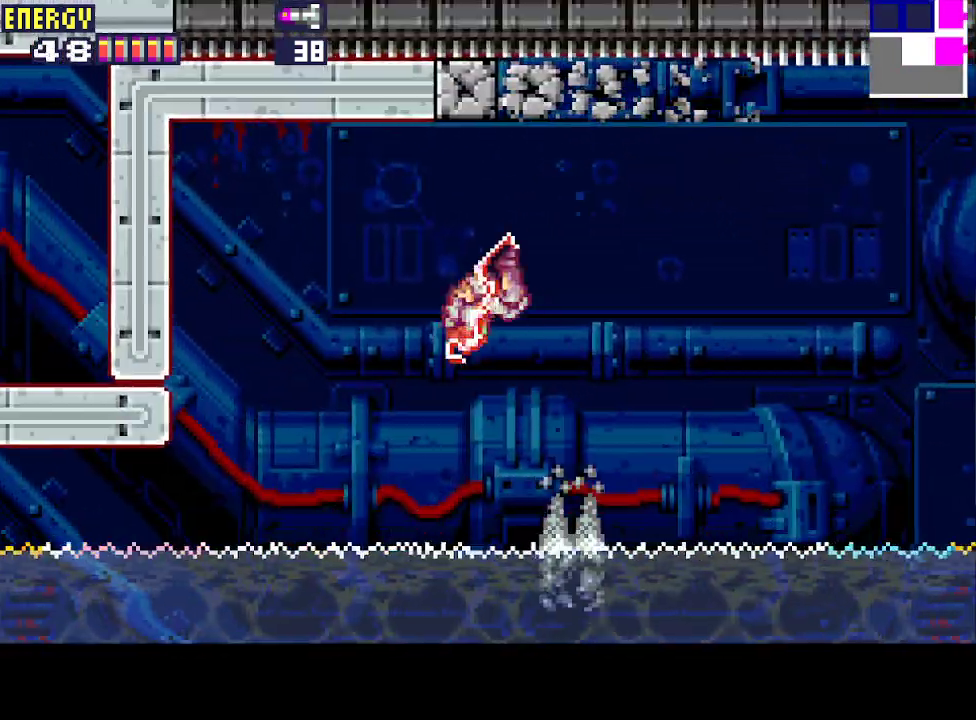
{"buttons": ["DPAD_LEFT"], "events": [[467, "CIRCLE", "up"], [500, "CROSS", "up"]]}
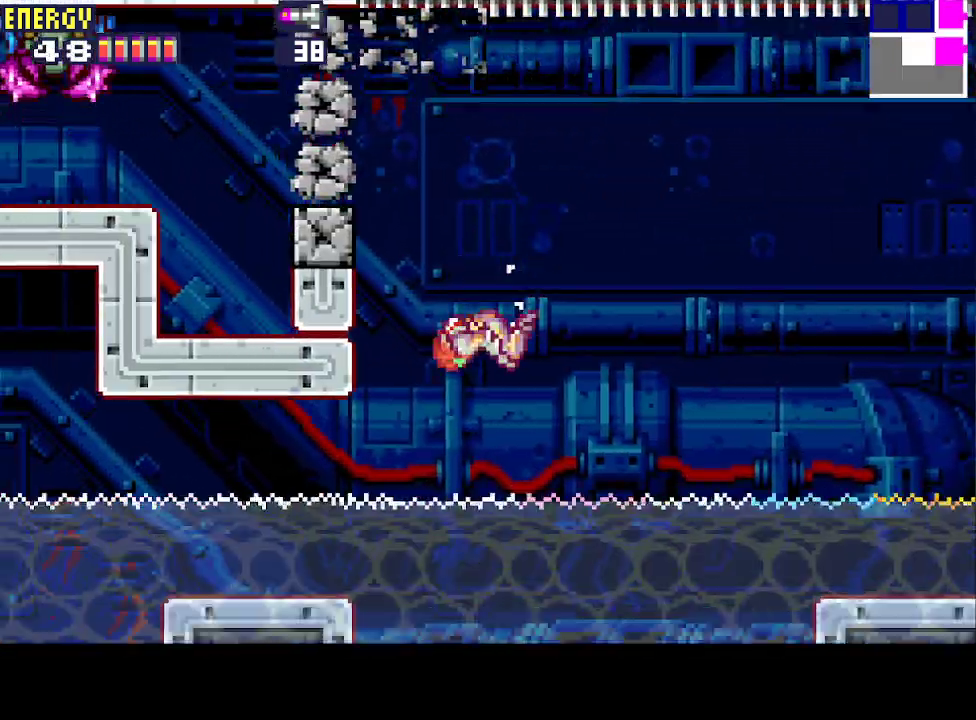
{"buttons": ["CROSS"], "events": [[100, "CROSS", "down"], [500, "DPAD_LEFT", "up"]]}
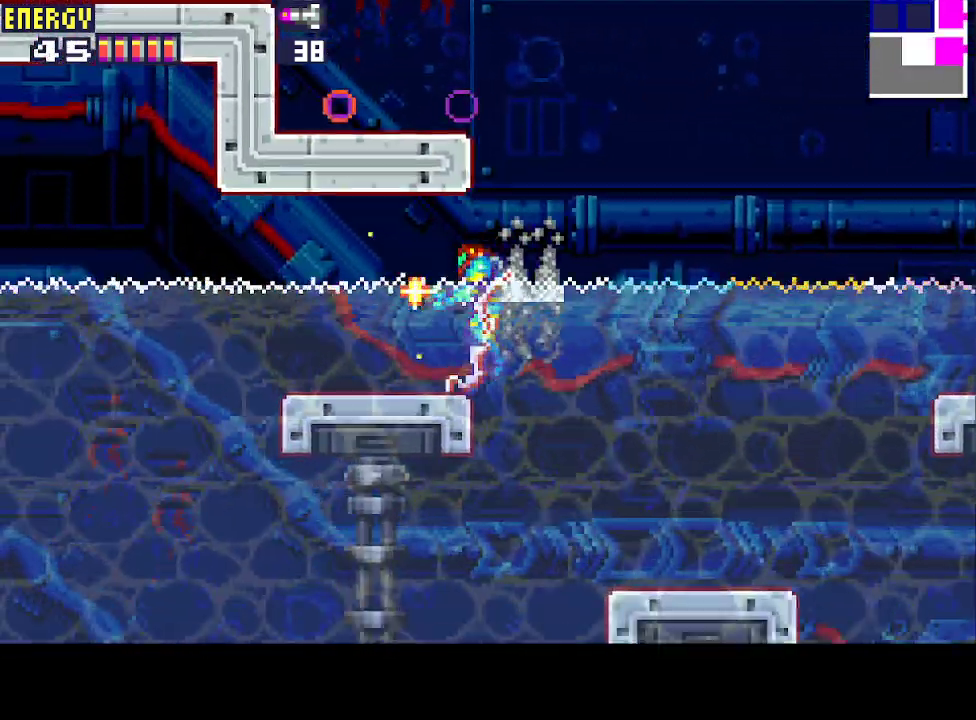
{"buttons": ["CROSS", "CIRCLE", "DPAD_LEFT"], "events": [[67, "DPAD_RIGHT", "down"], [133, "CIRCLE", "down"], [433, "DPAD_RIGHT", "up"], [500, "DPAD_LEFT", "down"]]}
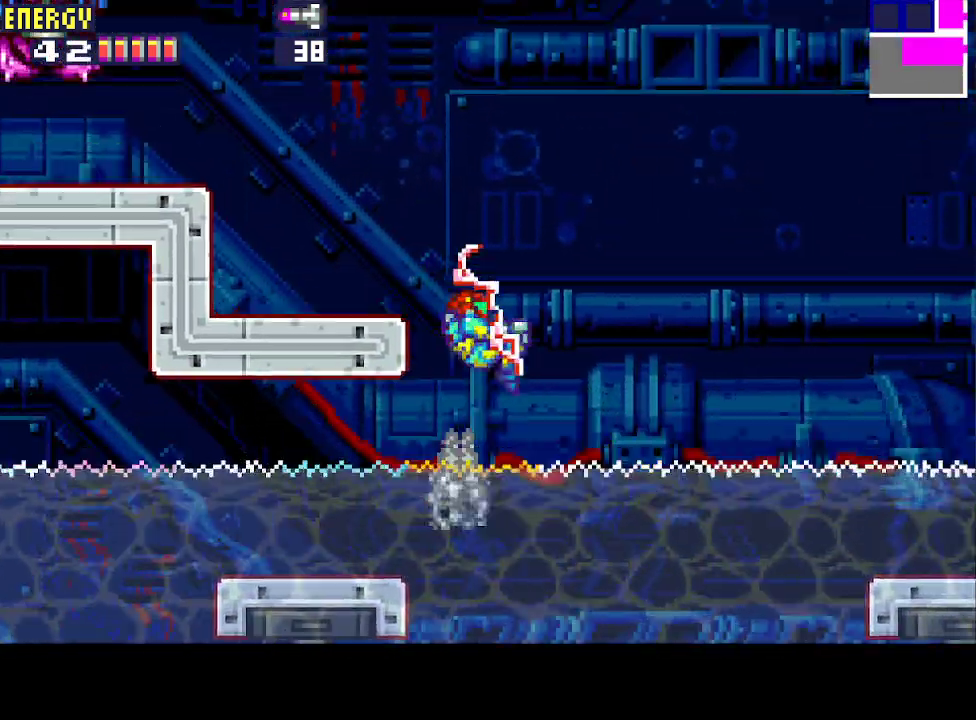
{"buttons": ["CROSS", "DPAD_LEFT"], "events": [[300, "CIRCLE", "up"]]}
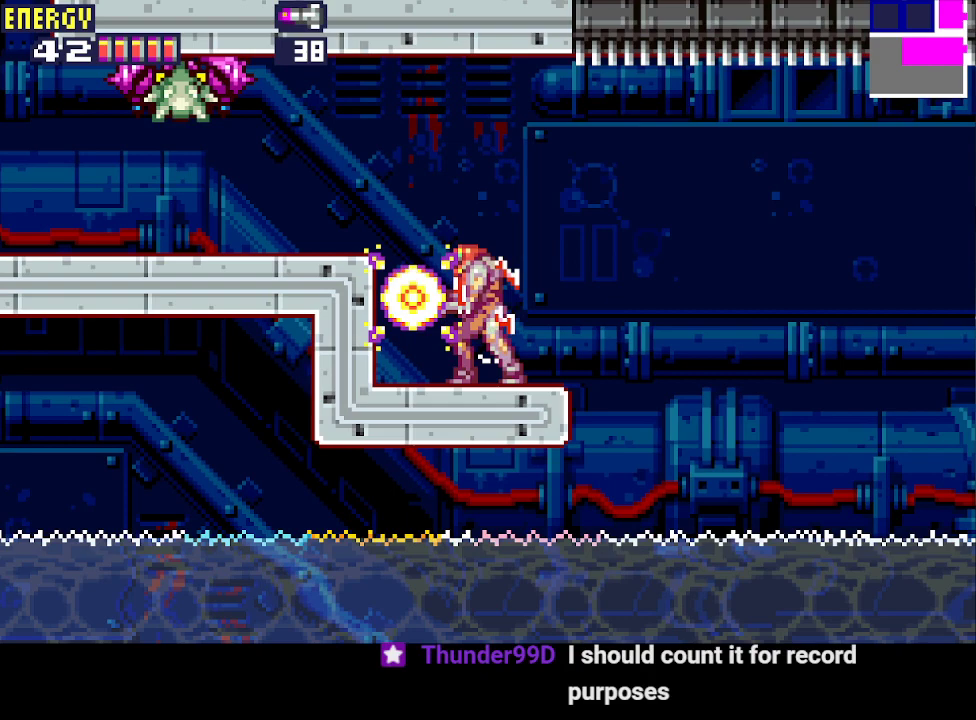
{"buttons": ["DPAD_LEFT"], "events": [[67, "CIRCLE", "down"], [367, "CIRCLE", "up"], [367, "CROSS", "up"]]}
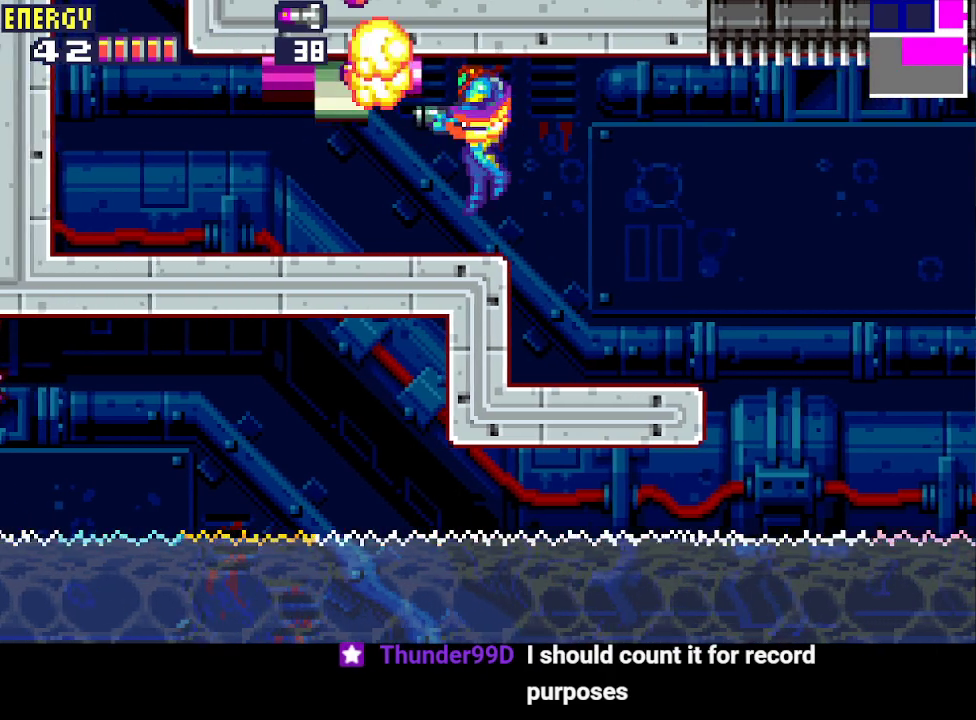
{"buttons": ["DPAD_LEFT"], "events": []}
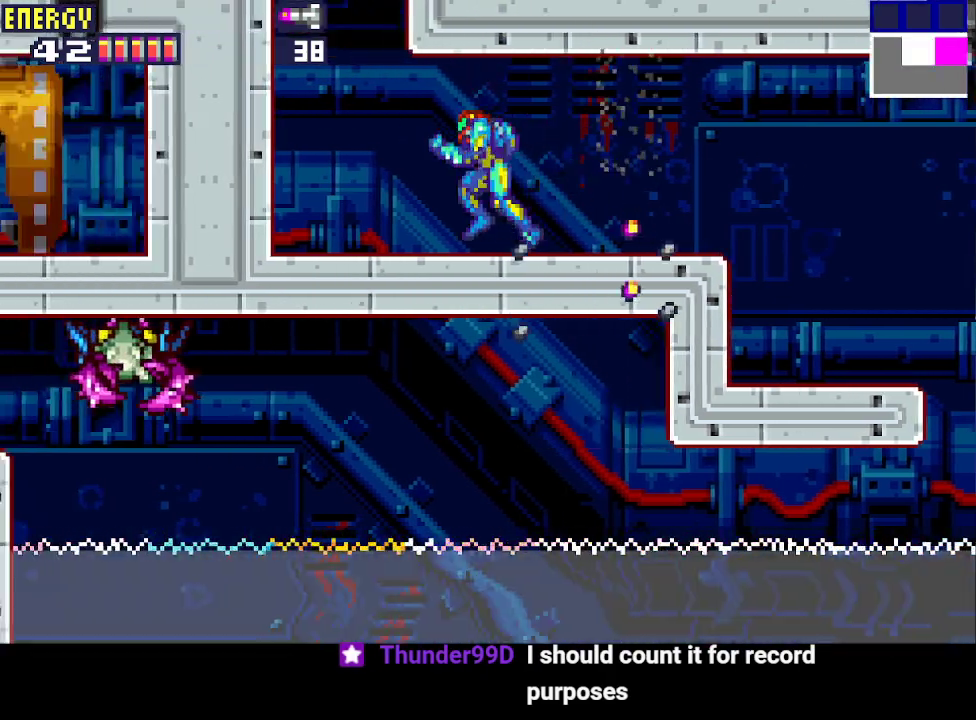
{"buttons": ["CIRCLE", "DPAD_LEFT"], "events": [[67, "CIRCLE", "down"]]}
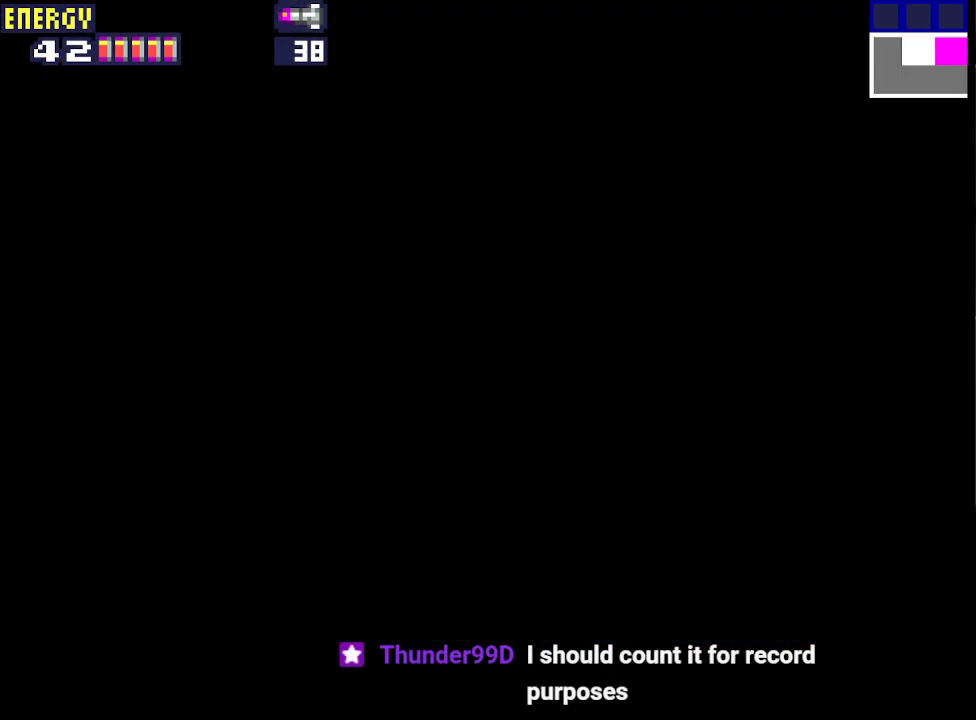
{"buttons": ["CIRCLE", "DPAD_LEFT"], "events": []}
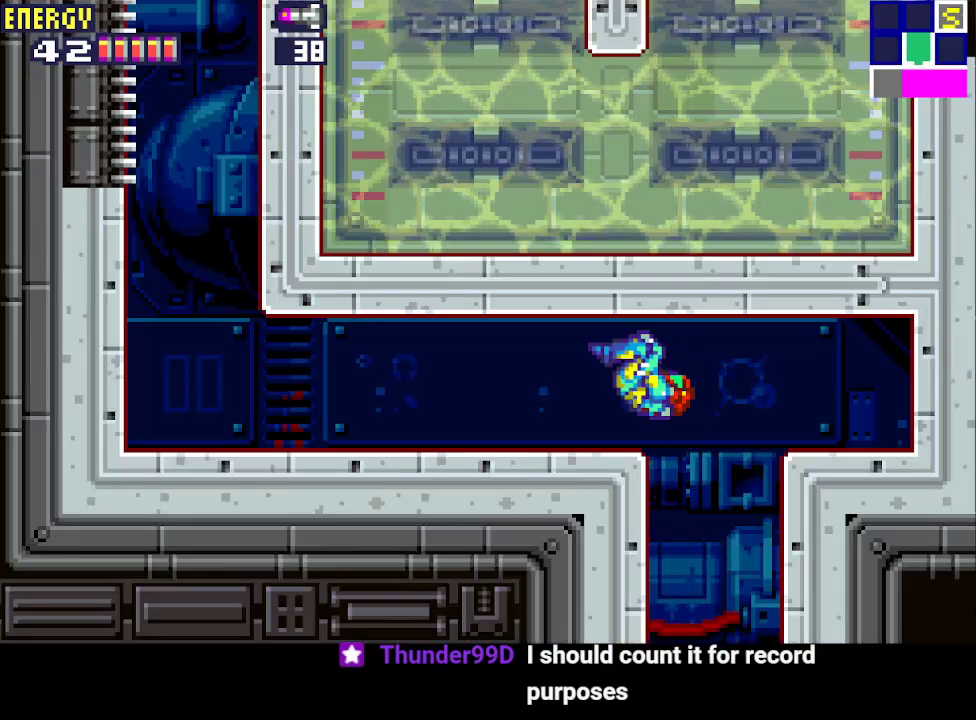
{"buttons": ["DPAD_LEFT"], "events": [[100, "CIRCLE", "up"]]}
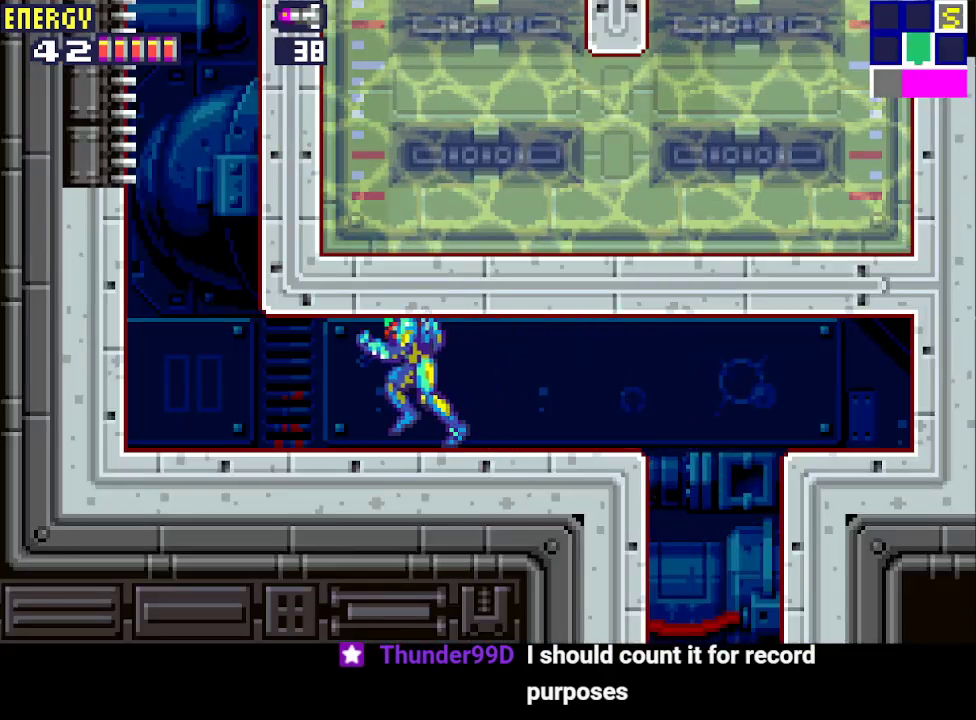
{"buttons": ["CIRCLE", "DPAD_LEFT"], "events": [[267, "CIRCLE", "down"]]}
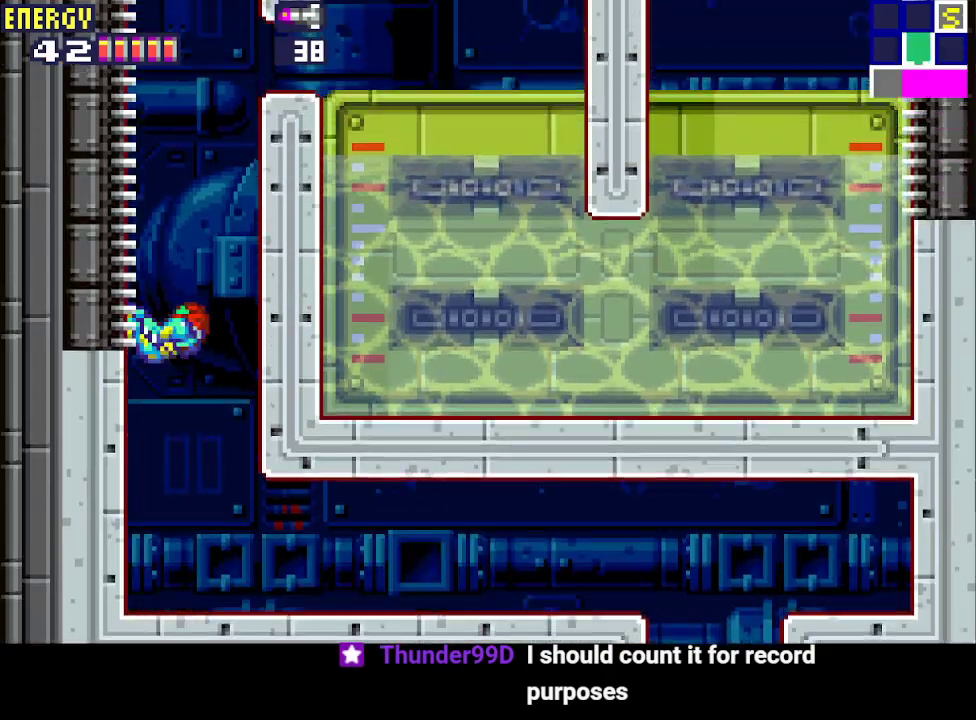
{"buttons": ["DPAD_UP", "DPAD_LEFT"], "events": [[333, "DPAD_UP", "down"], [433, "CIRCLE", "up"]]}
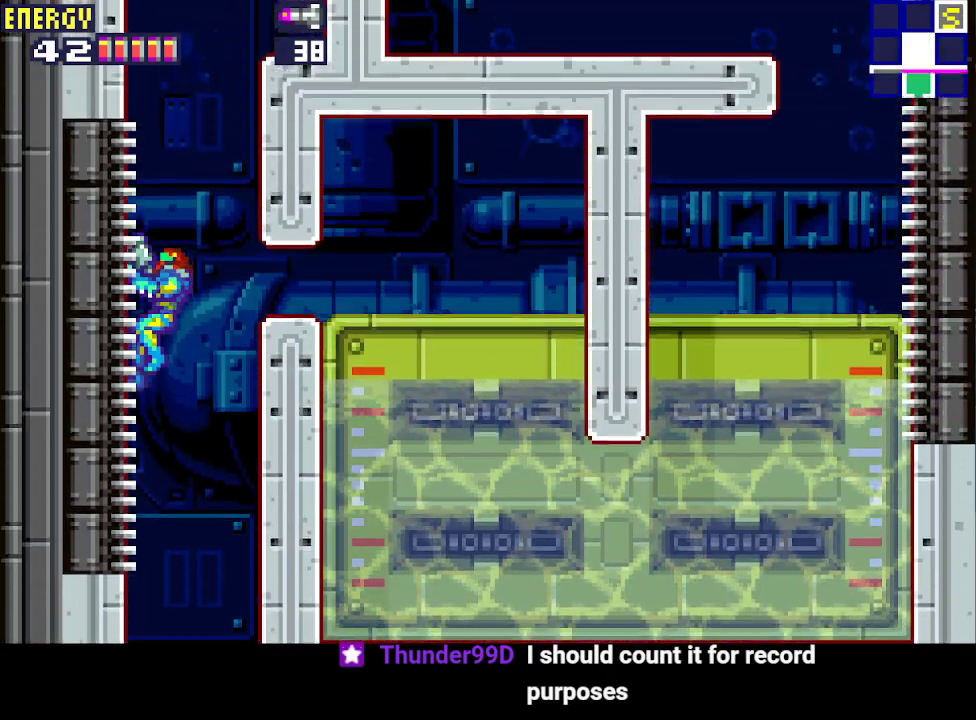
{"buttons": ["DPAD_UP", "DPAD_LEFT"], "events": []}
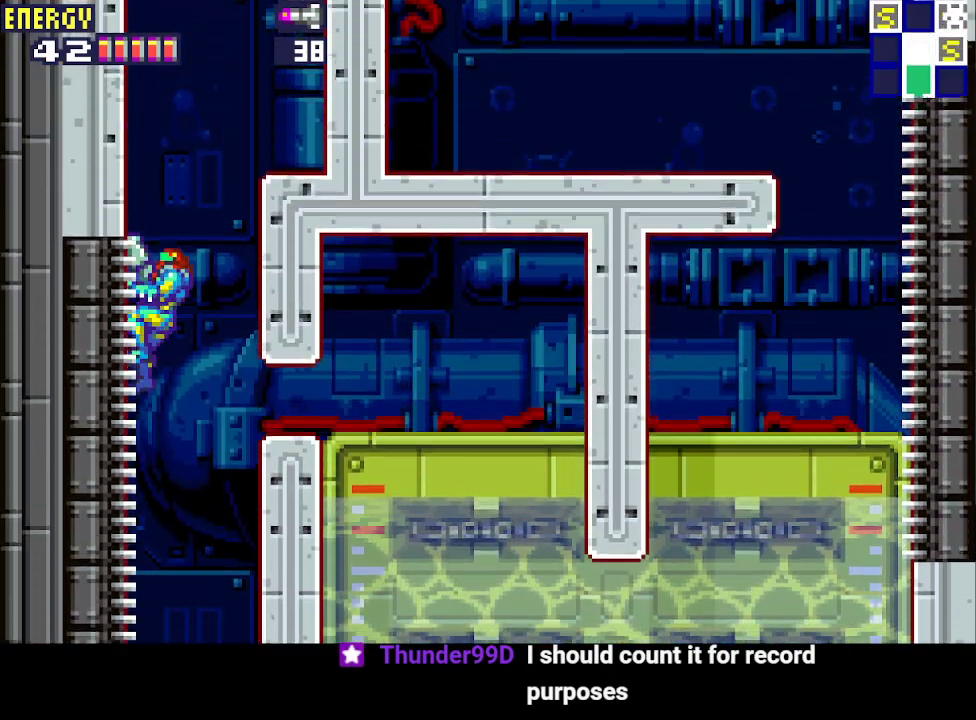
{"buttons": ["DPAD_LEFT"], "events": [[467, "DPAD_UP", "up"]]}